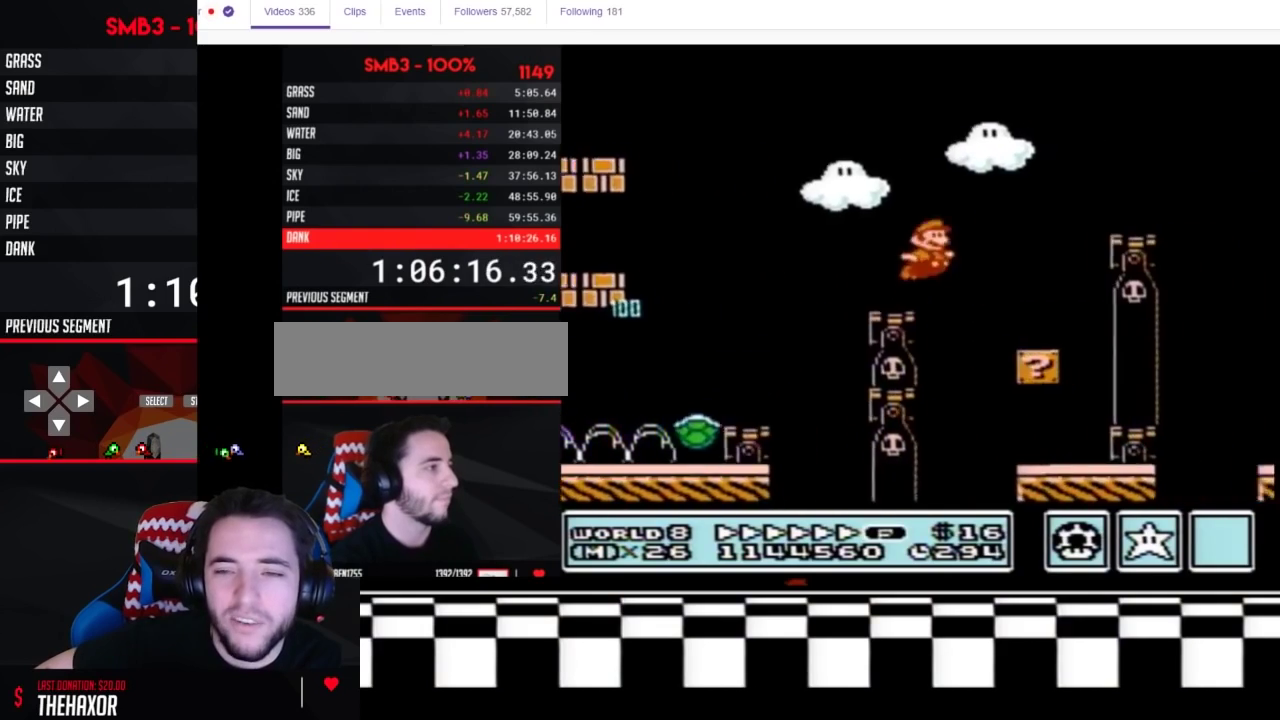
Gameplay with a controller (Nintendo layout); each line is a JSON object with the inputs held at the frame after it. "events" lists button and stick changes between this image and that frame as [ms after this image, input, new state], when the widget could be followed in between. Not read: L3 R3.
{"buttons": ["B", "DPAD_LEFT"], "events": [[150, "A", "up"], [217, "DPAD_RIGHT", "up"], [250, "DPAD_LEFT", "down"]]}
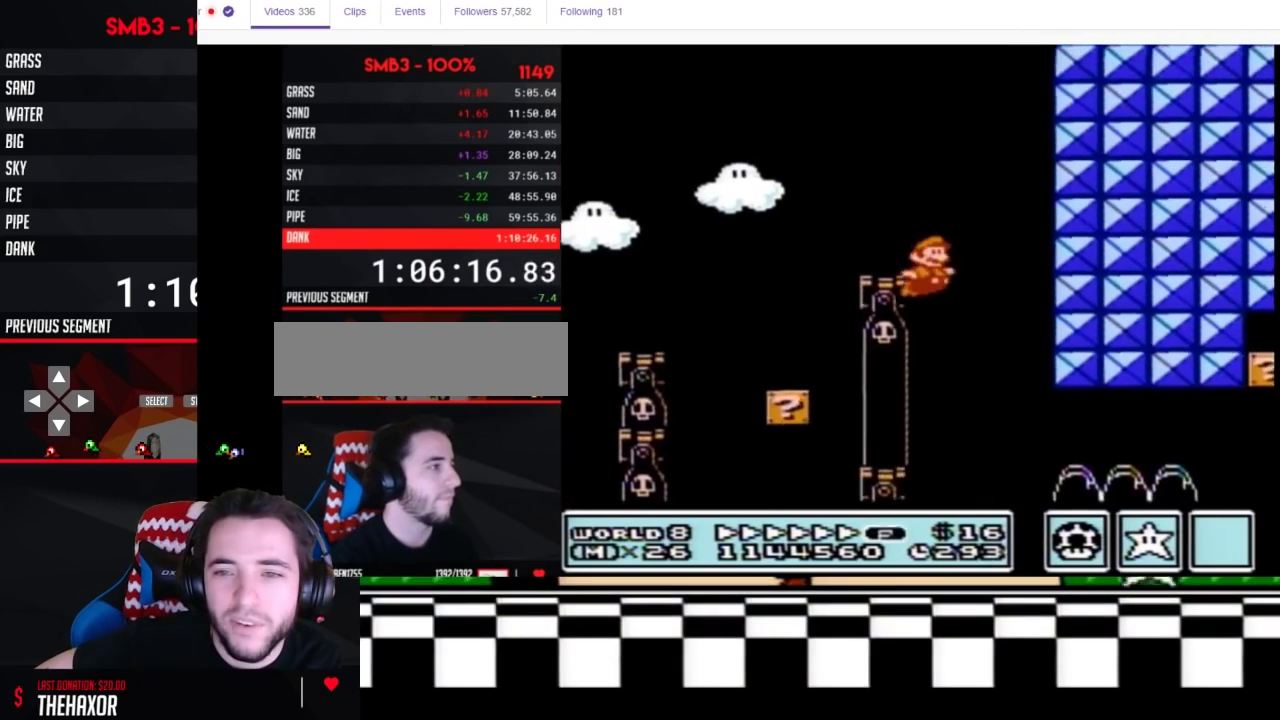
{"buttons": ["B", "DPAD_RIGHT"], "events": [[17, "DPAD_LEFT", "up"], [17, "DPAD_RIGHT", "down"]]}
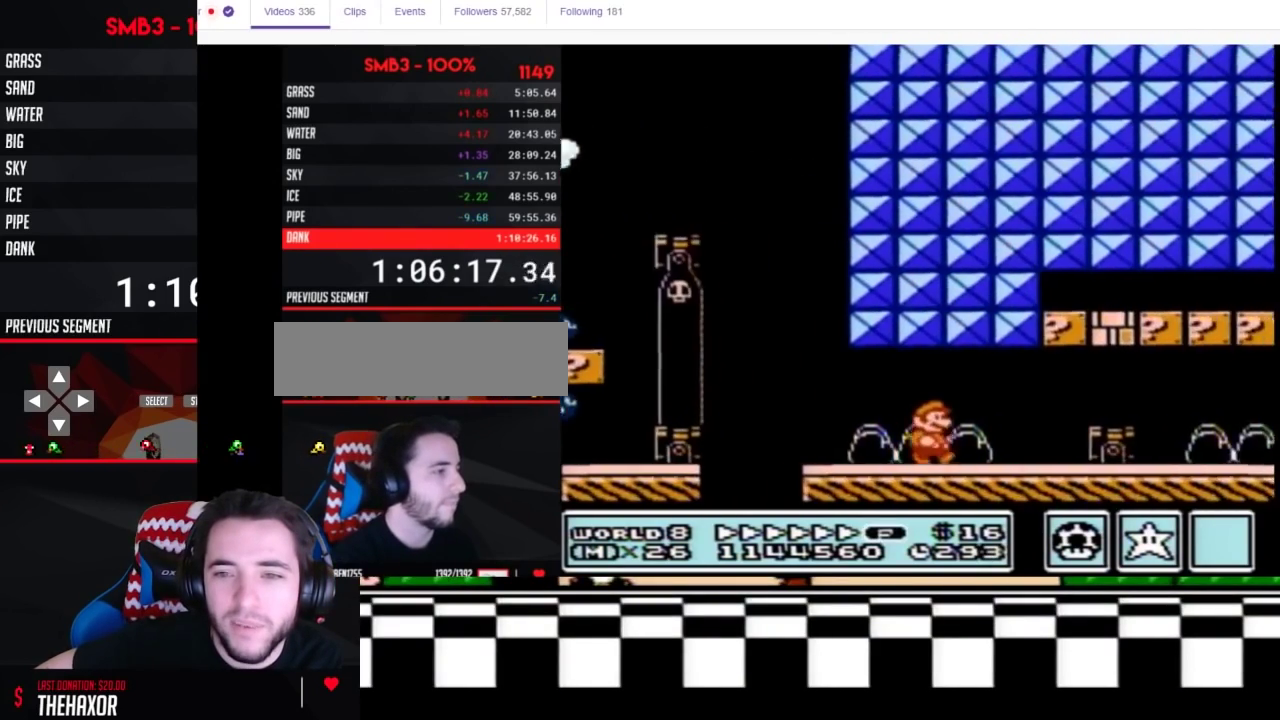
{"buttons": ["B", "DPAD_RIGHT"], "events": [[183, "A", "down"], [383, "A", "up"]]}
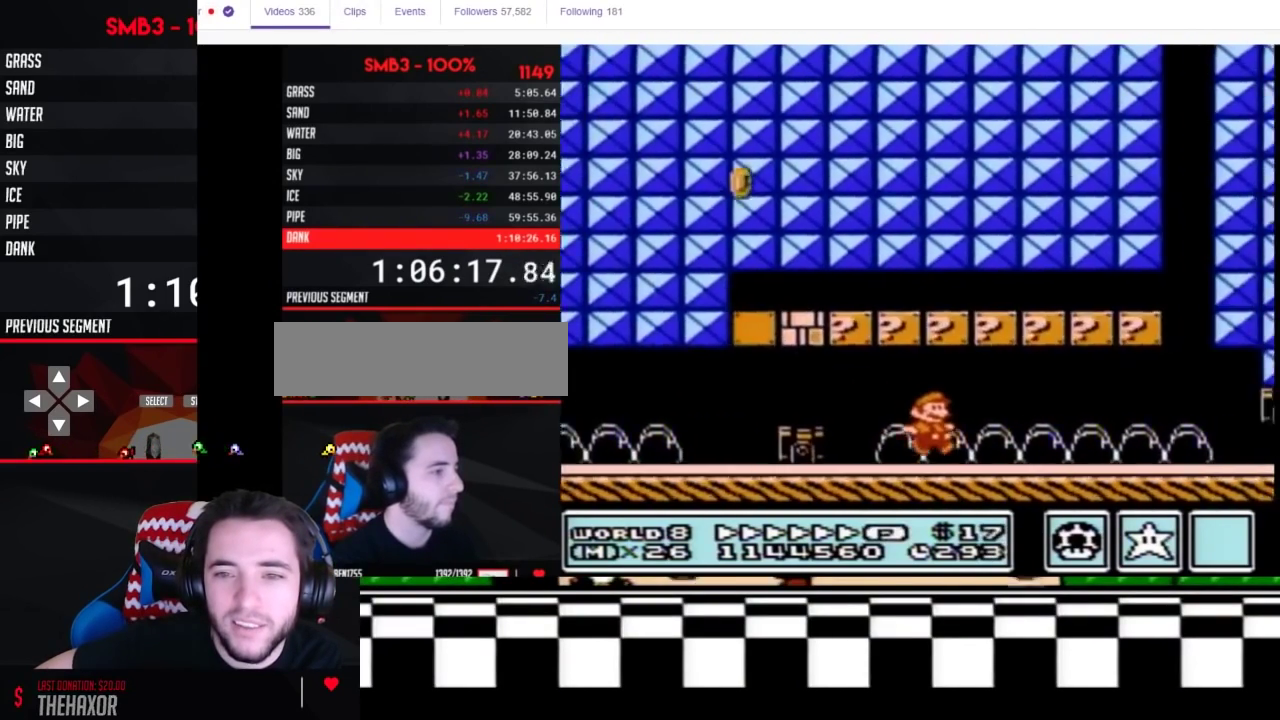
{"buttons": ["B", "DPAD_DOWN"], "events": [[433, "DPAD_DOWN", "down"], [500, "DPAD_RIGHT", "up"]]}
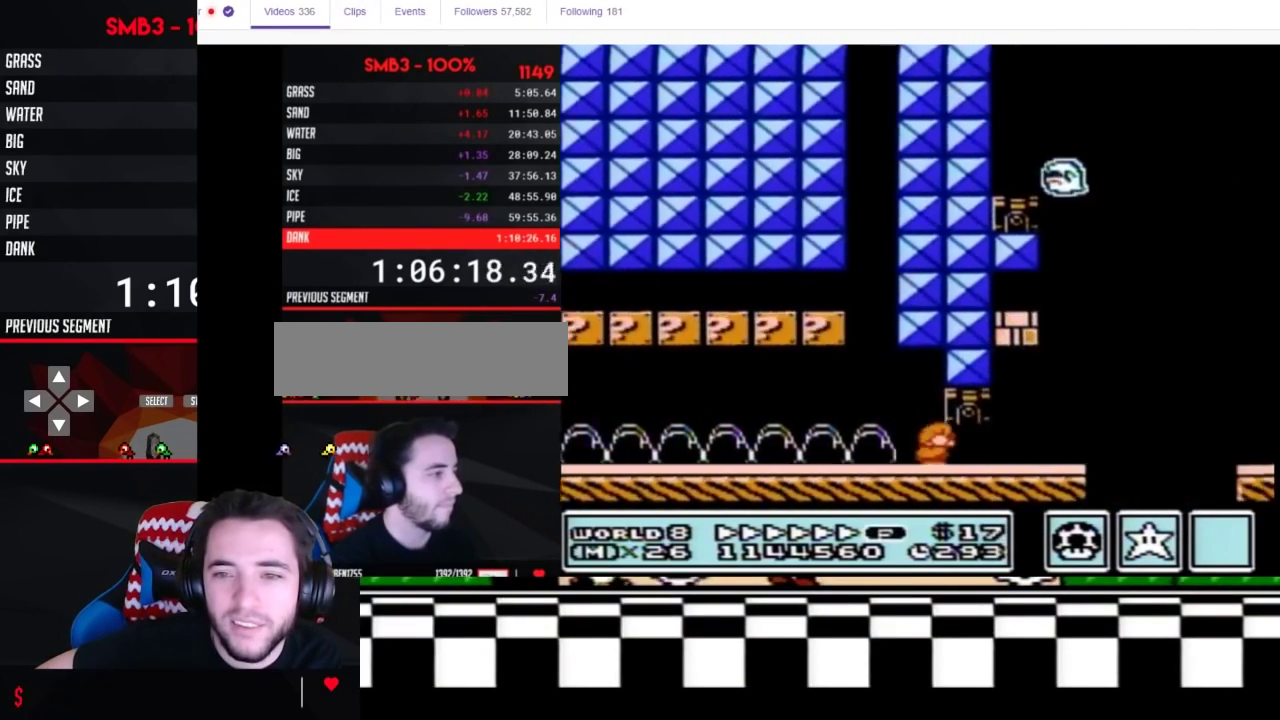
{"buttons": ["B", "DPAD_RIGHT"], "events": [[117, "DPAD_RIGHT", "down"], [183, "DPAD_DOWN", "up"], [267, "A", "down"], [500, "A", "up"]]}
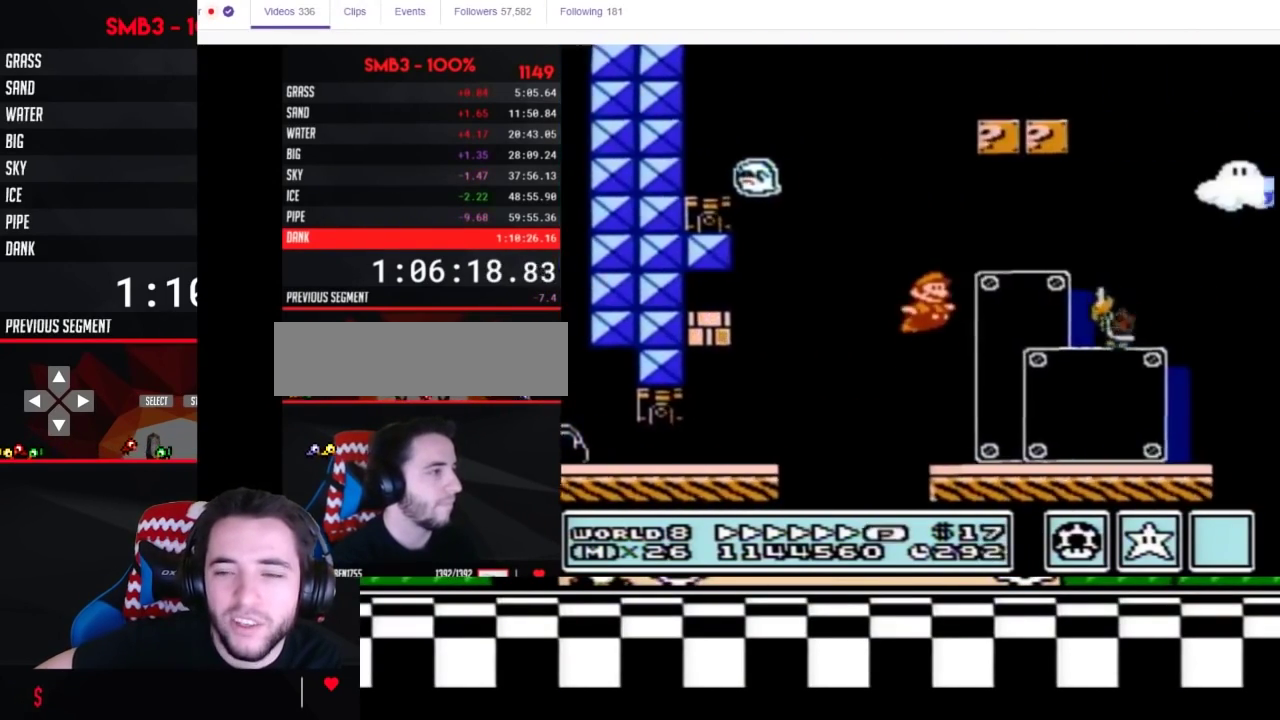
{"buttons": ["A", "B", "DPAD_RIGHT"], "events": [[150, "A", "down"]]}
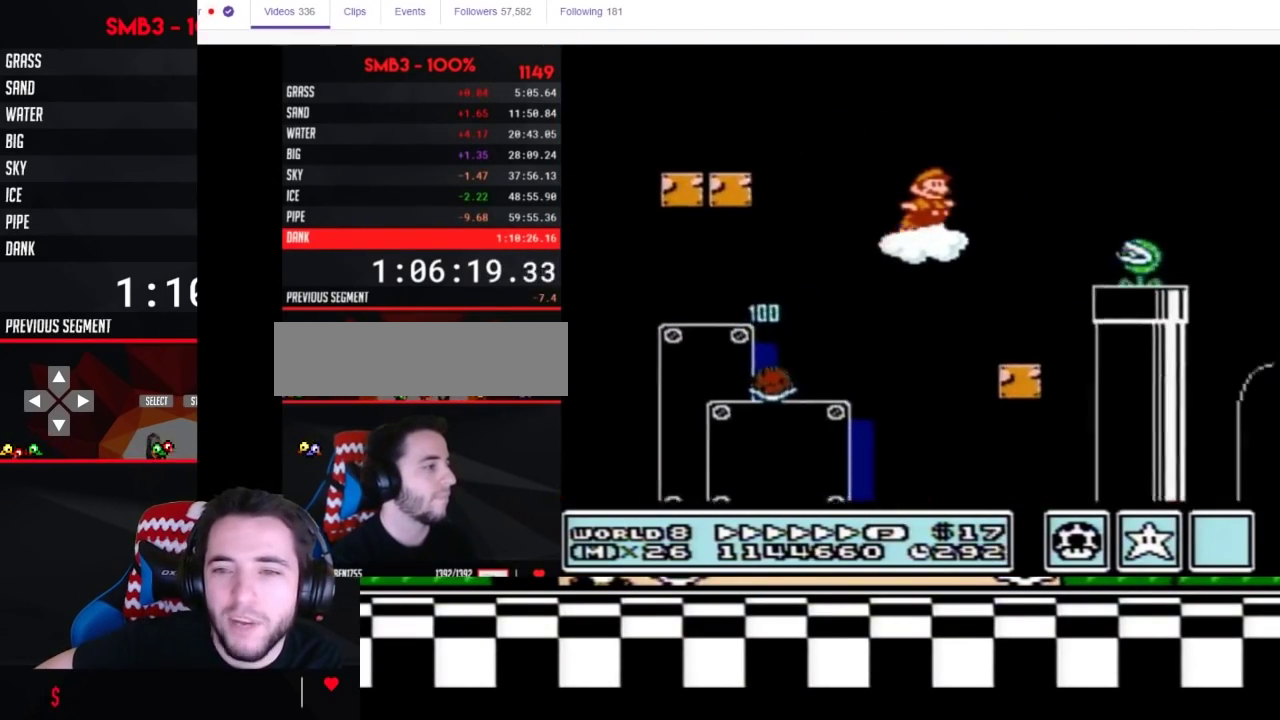
{"buttons": ["A", "B", "DPAD_RIGHT"], "events": []}
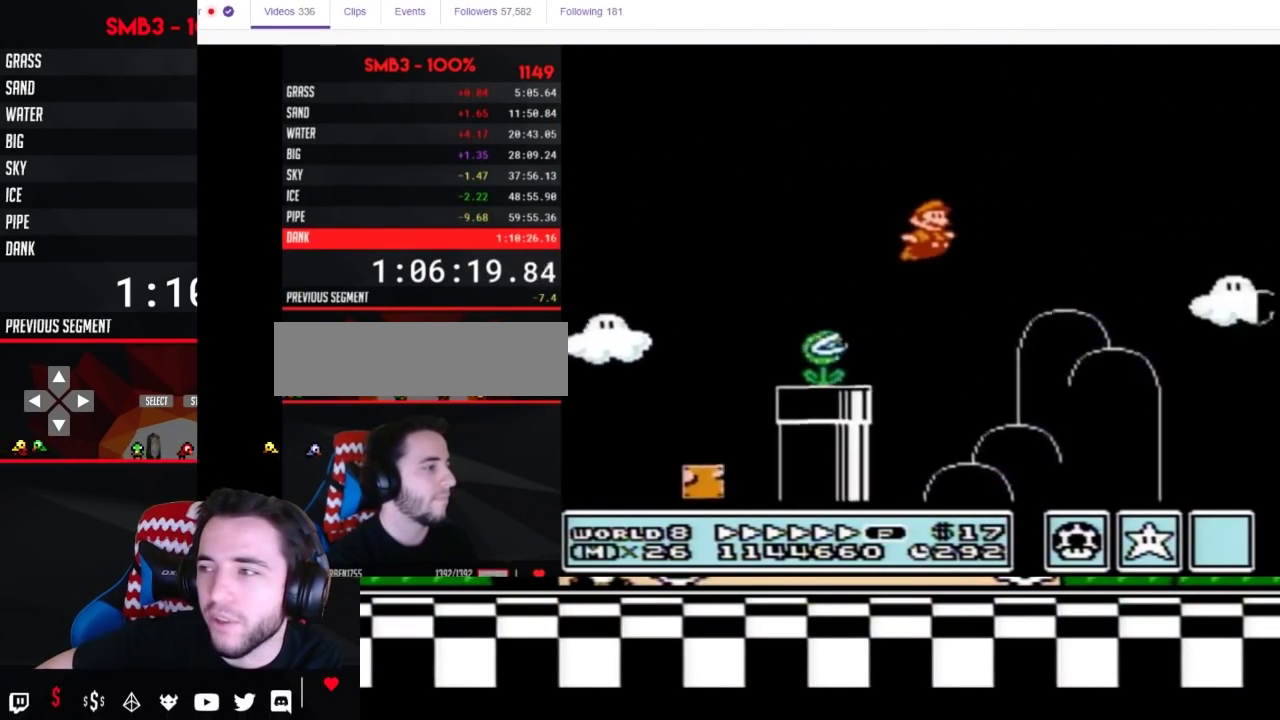
{"buttons": ["A", "B", "DPAD_RIGHT"], "events": []}
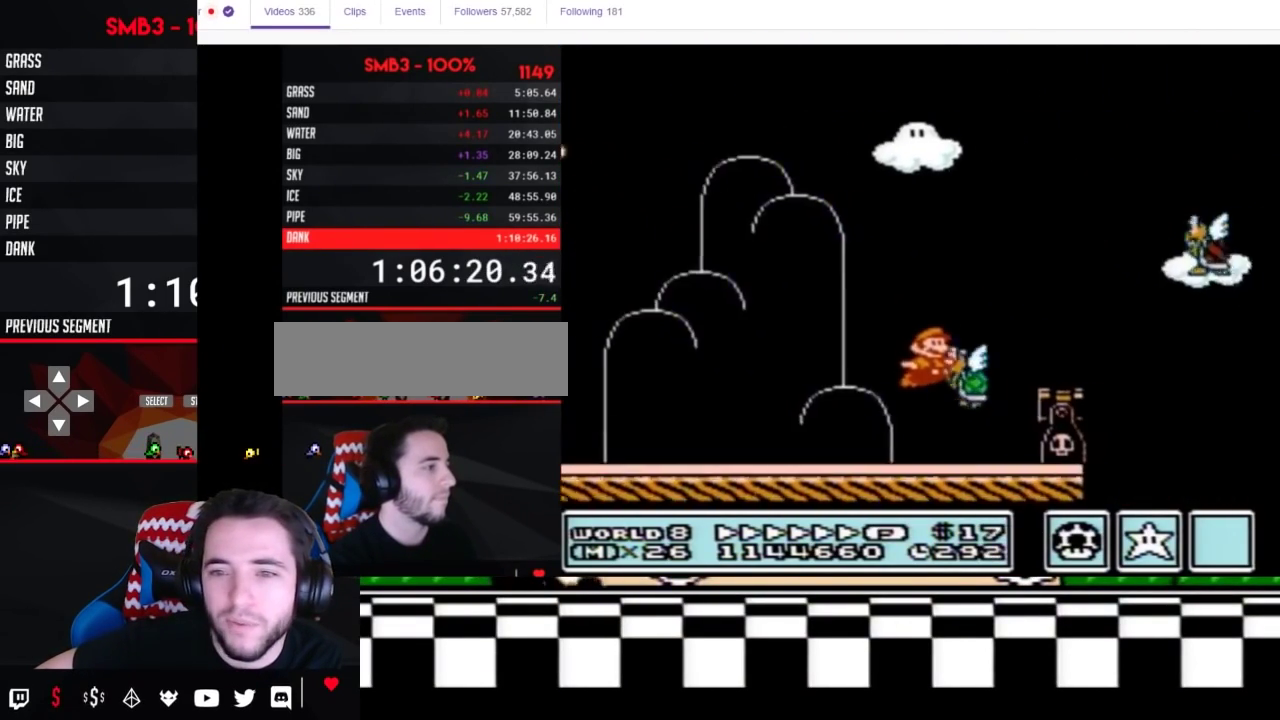
{"buttons": ["B", "DPAD_RIGHT"], "events": [[450, "A", "up"]]}
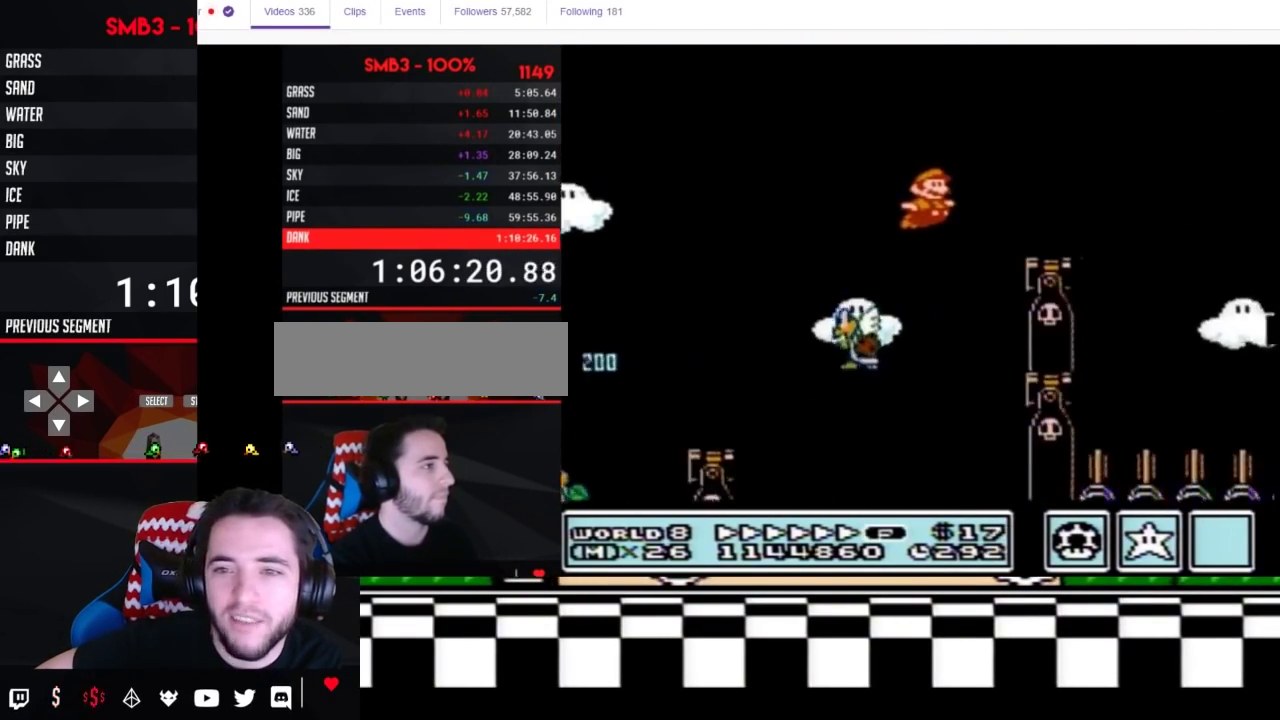
{"buttons": ["B", "DPAD_RIGHT"], "events": [[267, "A", "down"], [400, "A", "up"], [433, "B", "up"], [483, "B", "down"]]}
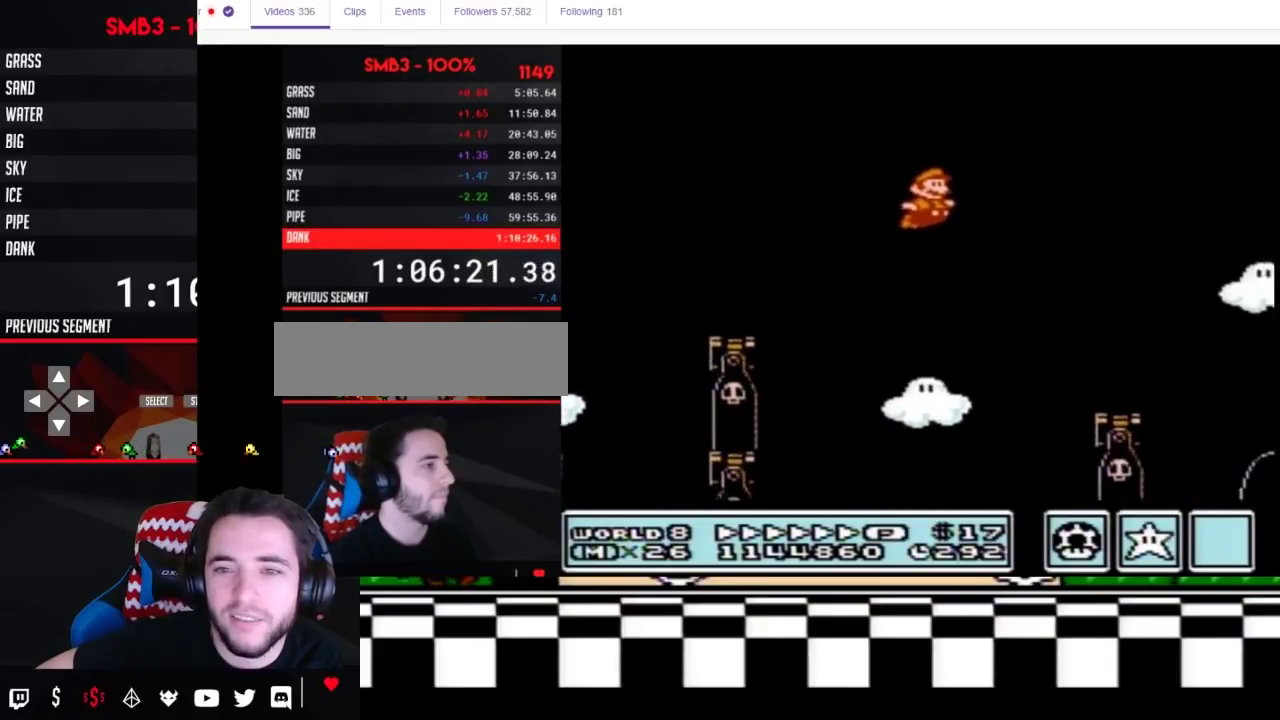
{"buttons": ["B", "DPAD_RIGHT"], "events": [[17, "B", "up"], [83, "B", "down"]]}
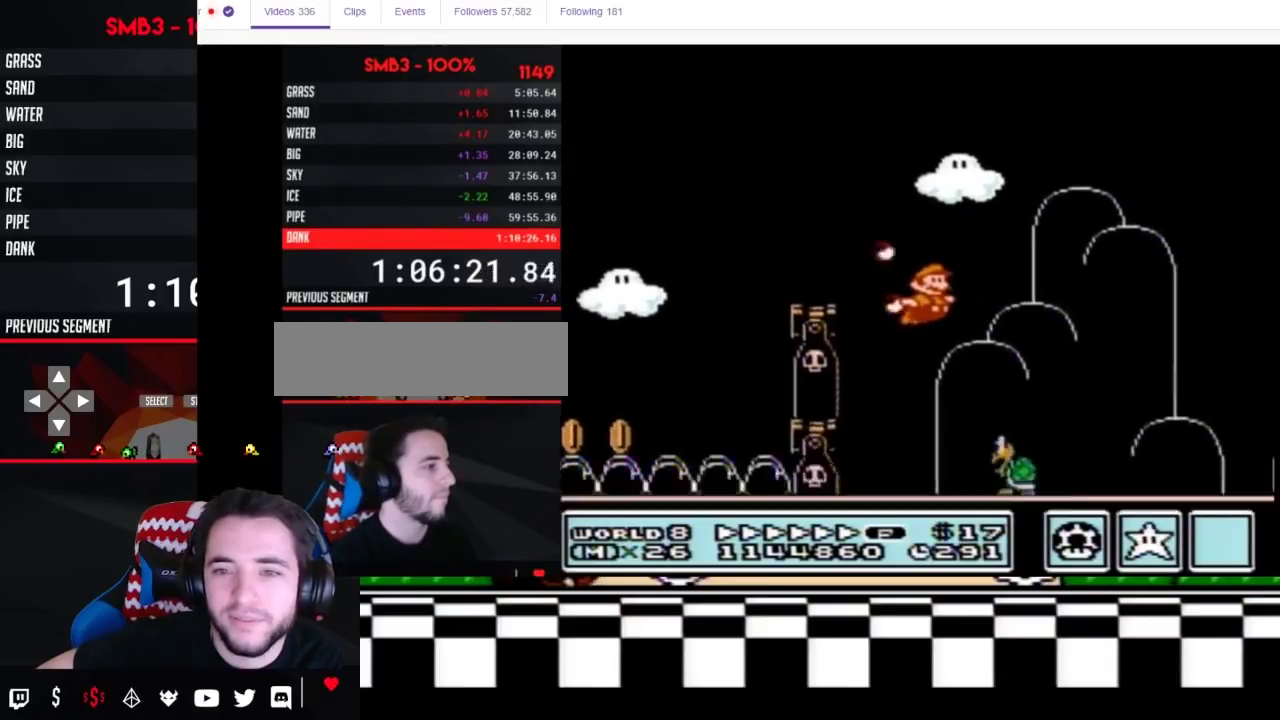
{"buttons": ["A", "B", "DPAD_RIGHT"], "events": [[400, "A", "down"]]}
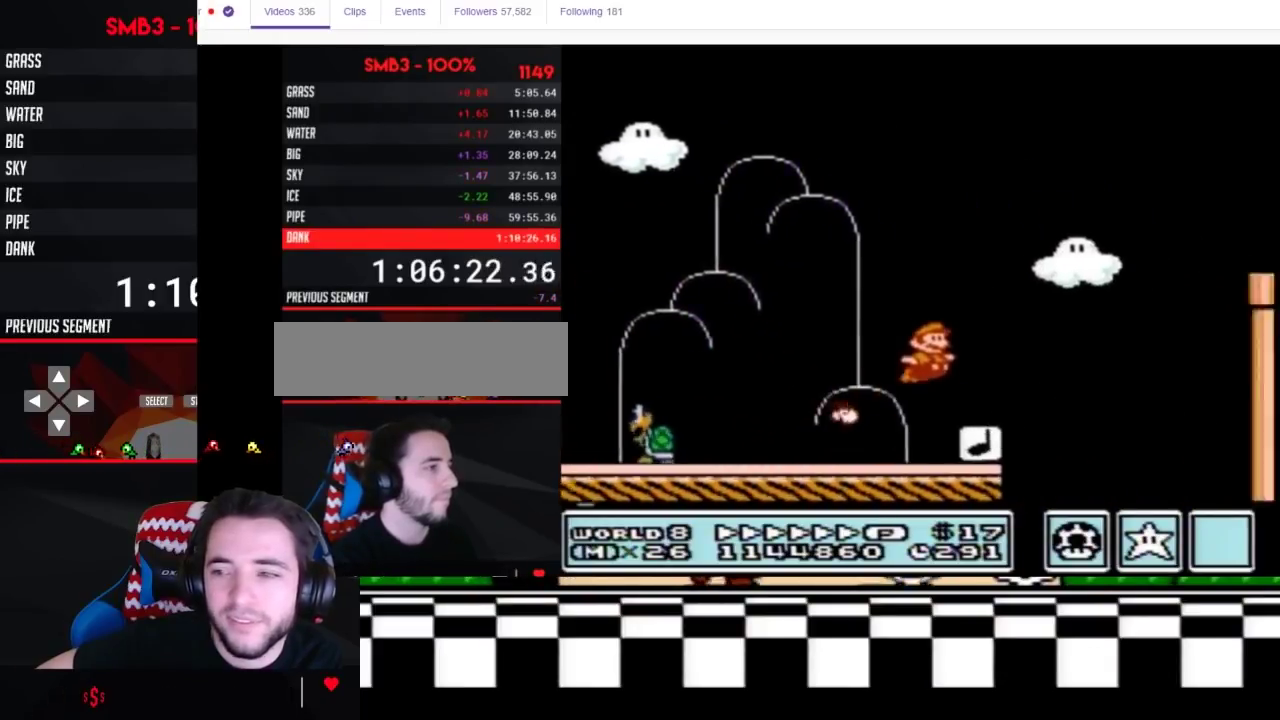
{"buttons": ["B", "DPAD_RIGHT"], "events": [[317, "A", "up"]]}
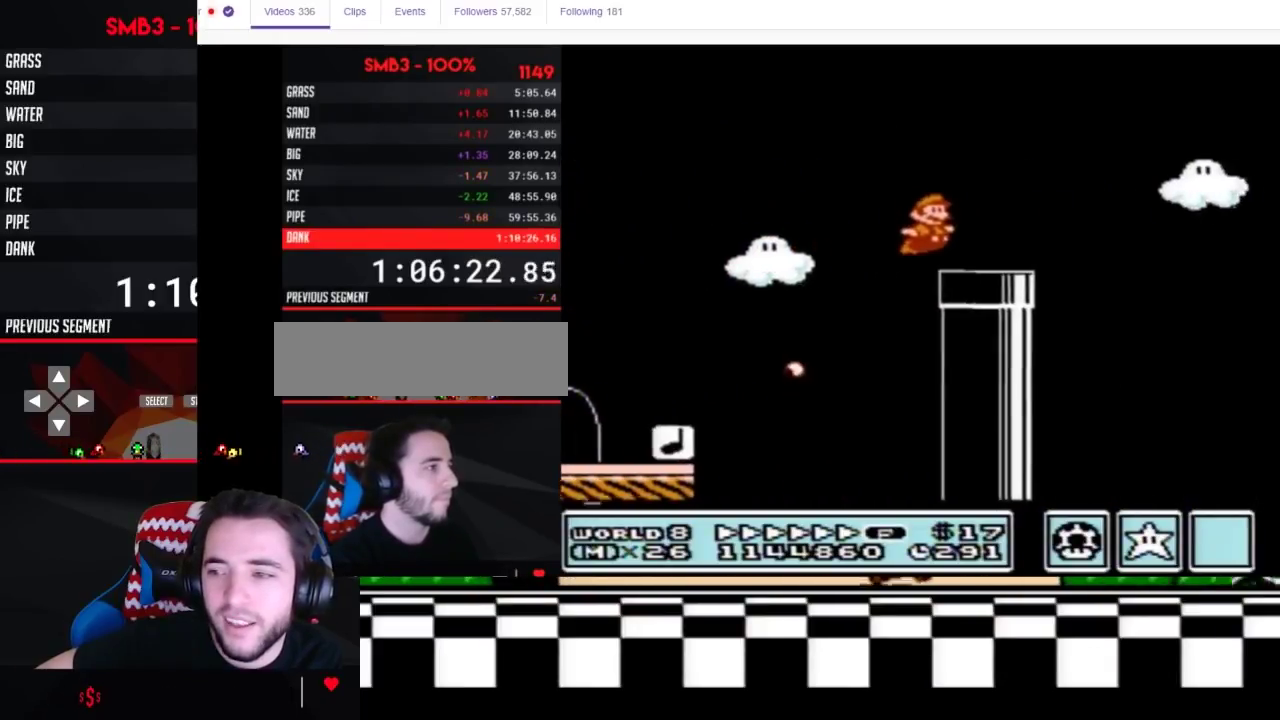
{"buttons": ["B", "DPAD_RIGHT"], "events": [[133, "A", "down"], [283, "B", "up"], [383, "A", "up"], [467, "B", "down"]]}
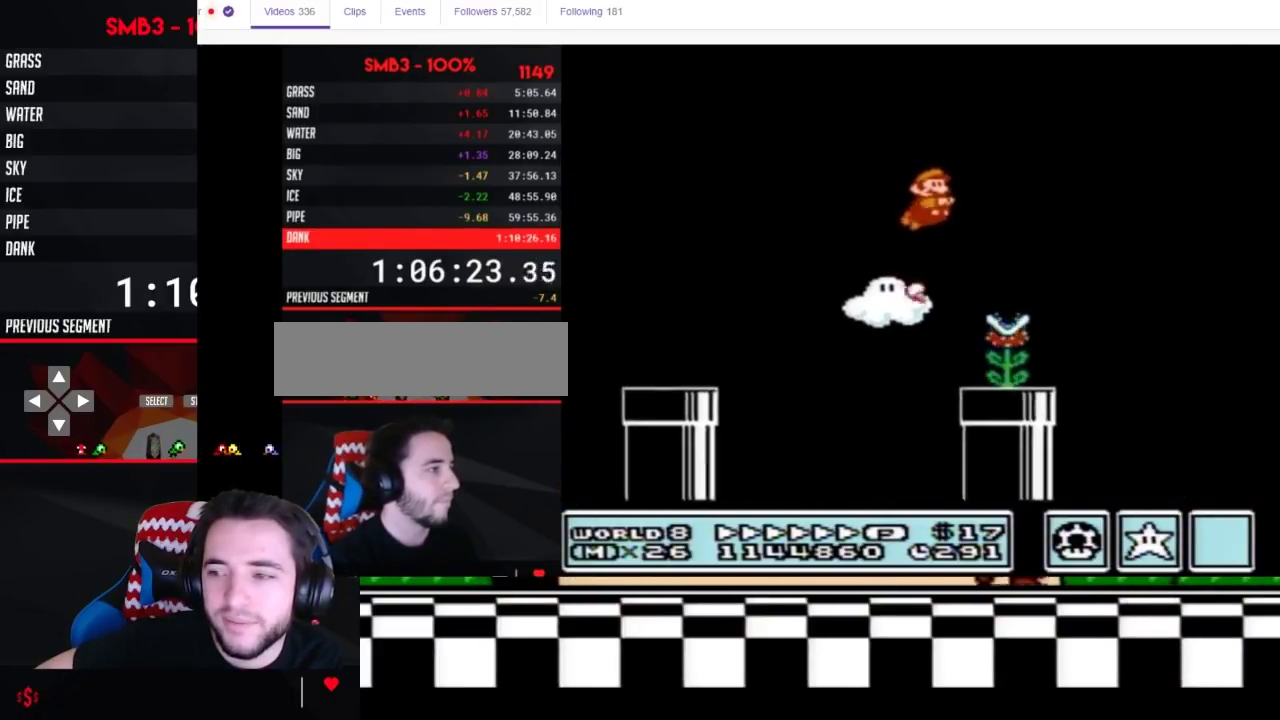
{"buttons": ["B", "DPAD_RIGHT"], "events": []}
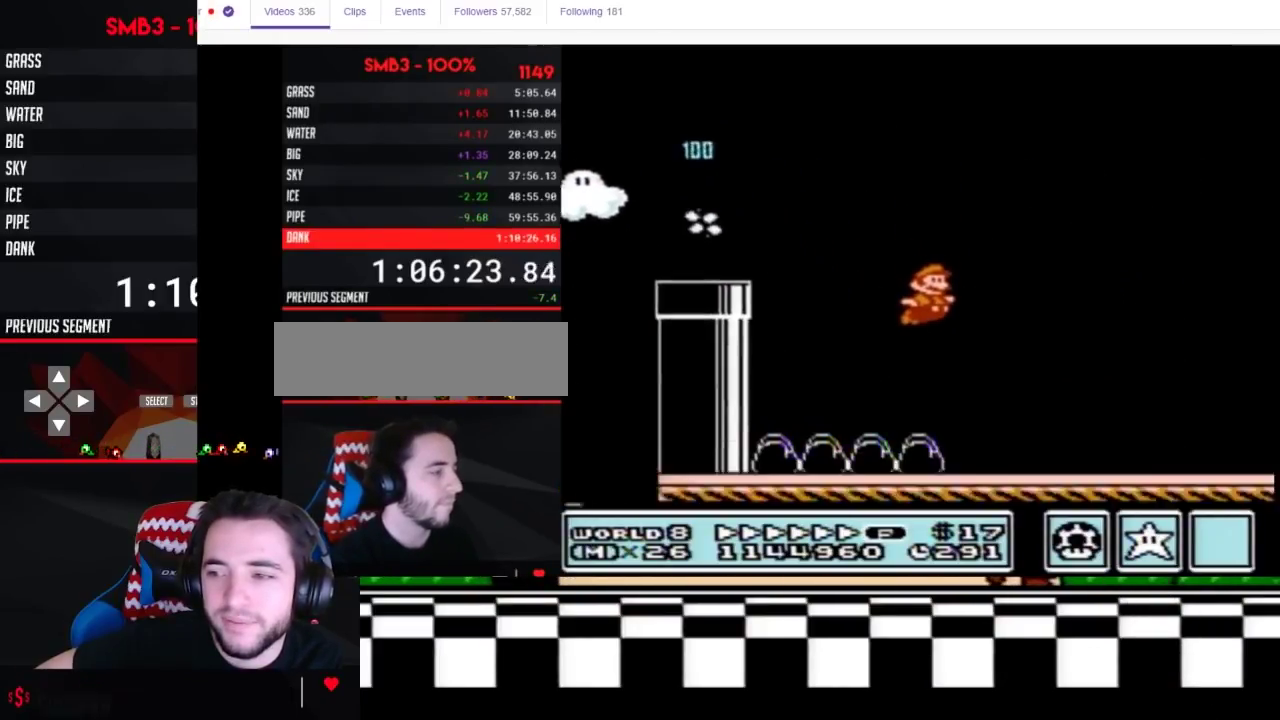
{"buttons": ["B", "DPAD_RIGHT"], "events": []}
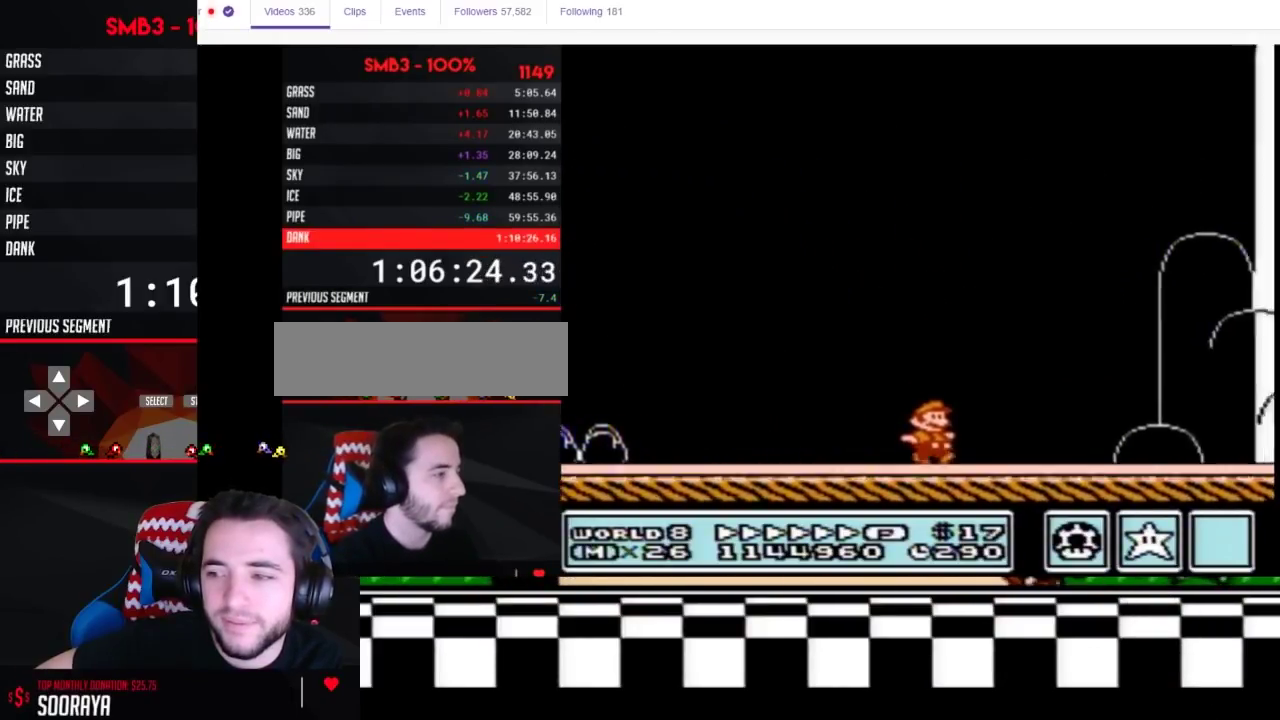
{"buttons": ["A", "B", "DPAD_RIGHT"], "events": [[433, "A", "down"]]}
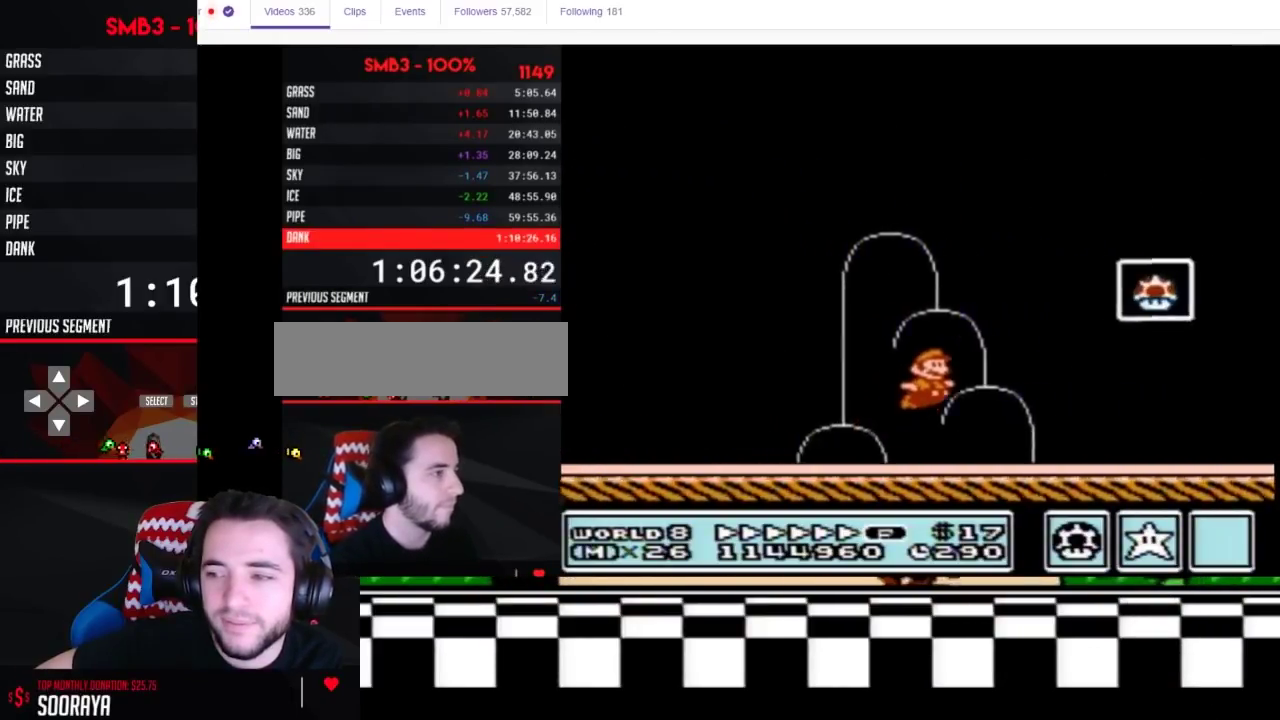
{"buttons": [], "events": [[150, "A", "up"], [183, "B", "up"], [233, "B", "down"], [300, "B", "up"], [333, "DPAD_RIGHT", "up"]]}